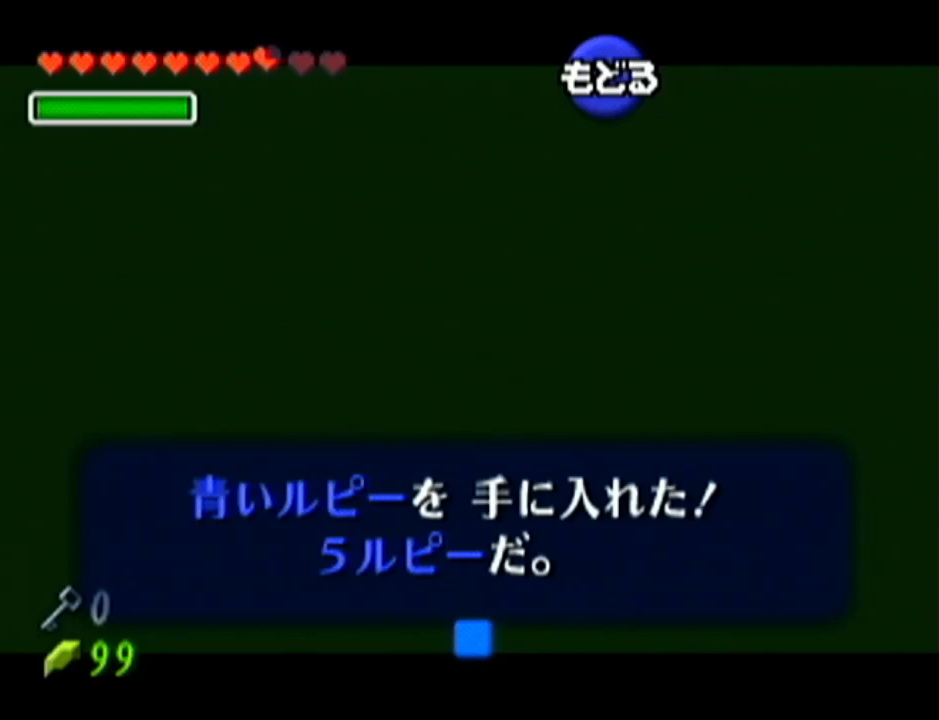
Gameplay with a controller (Nintendo layout); each line is a JSON object with the inputs held at the frame after it. "events" lists button and stick changes between this image and that frame as [ms after this image, input, new state], when the widget could be followed in between. Not read: L3 R3.
{"buttons": [], "left_stick": "center", "events": [[50, "A", "down"], [217, "A", "up"]]}
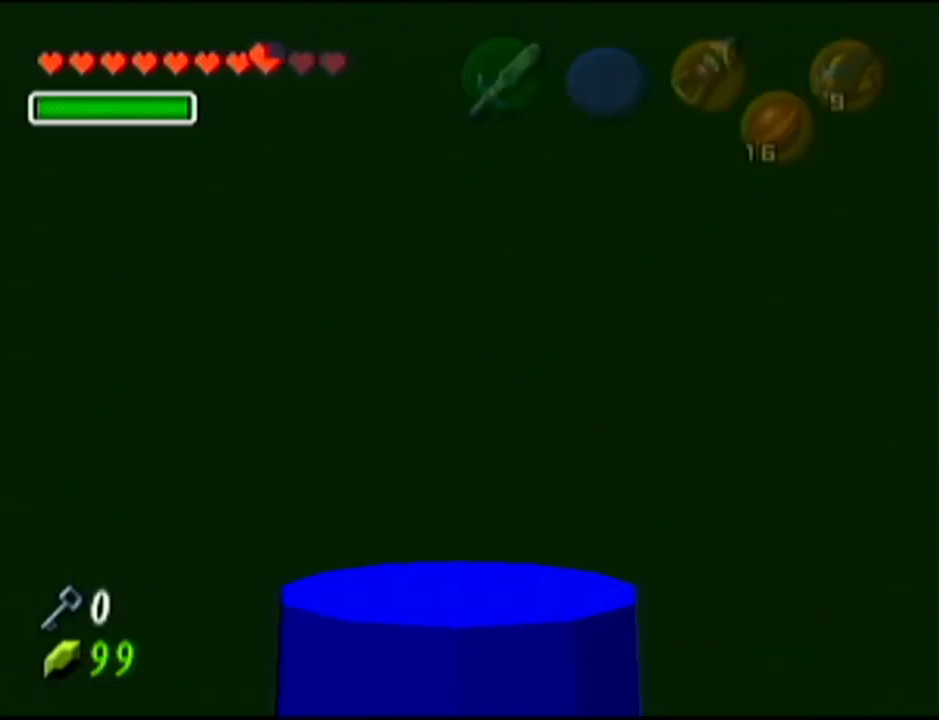
{"buttons": [], "left_stick": "center", "events": []}
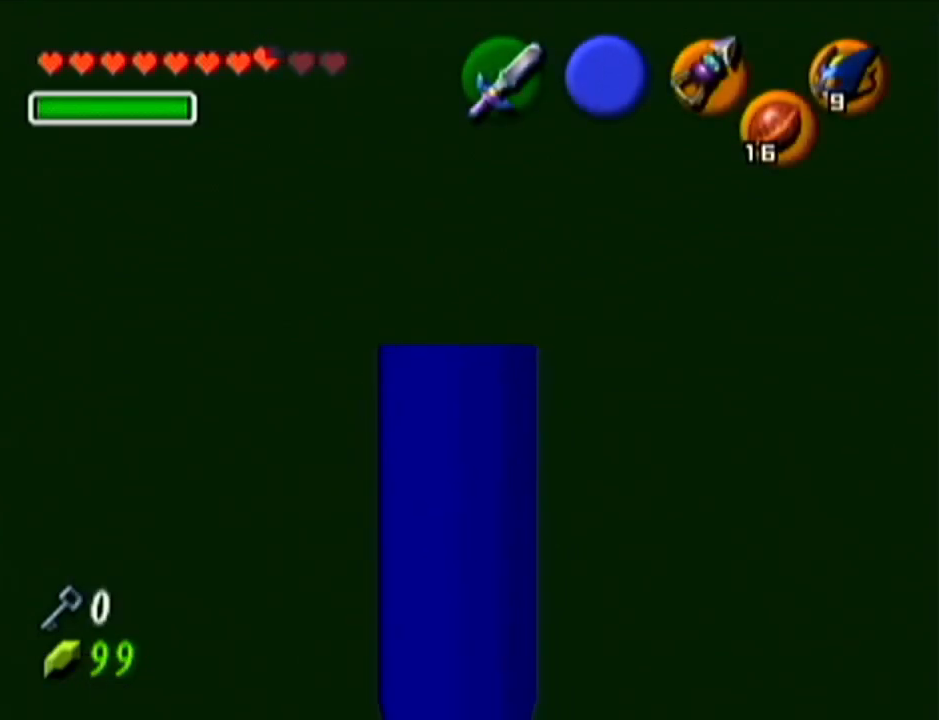
{"buttons": ["Z"], "left_stick": "center", "events": [[350, "Z", "down"]]}
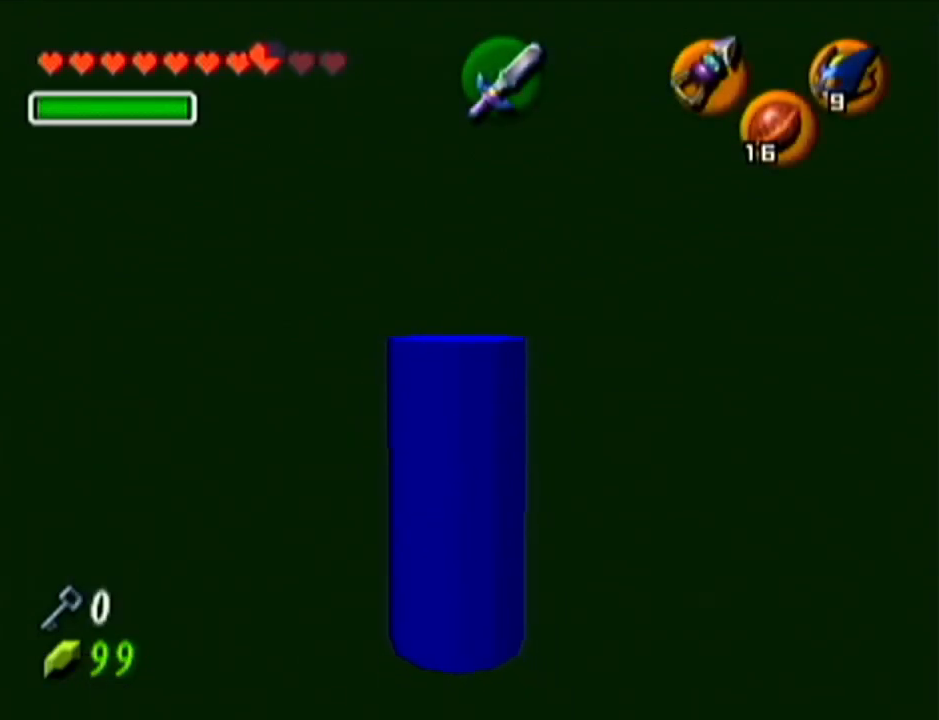
{"buttons": ["Z"], "left_stick": "center", "events": []}
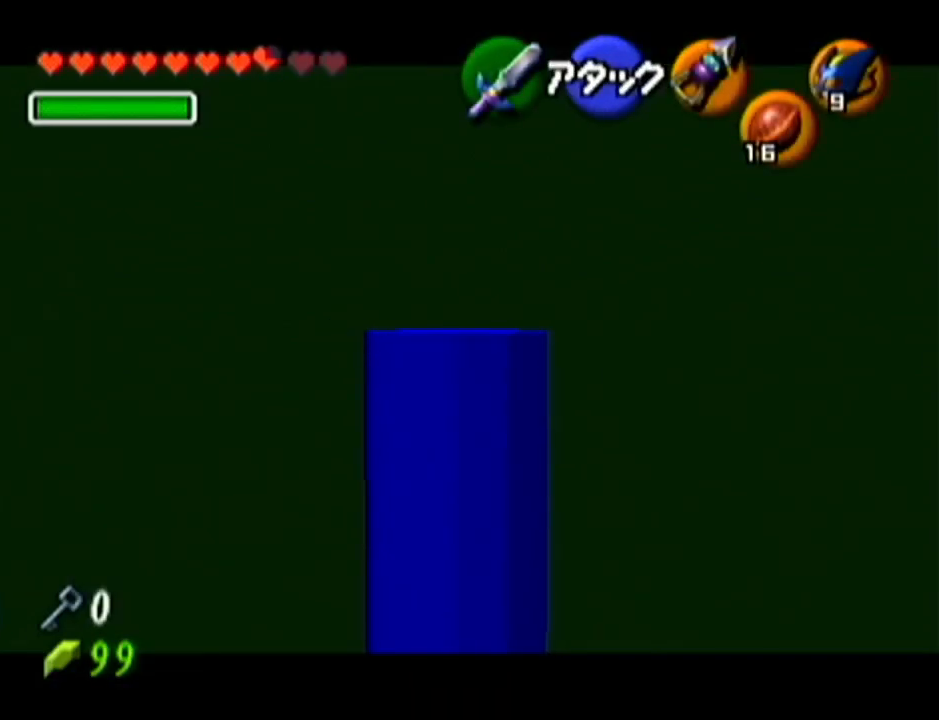
{"buttons": [], "left_stick": "center", "events": [[150, "Z", "up"]]}
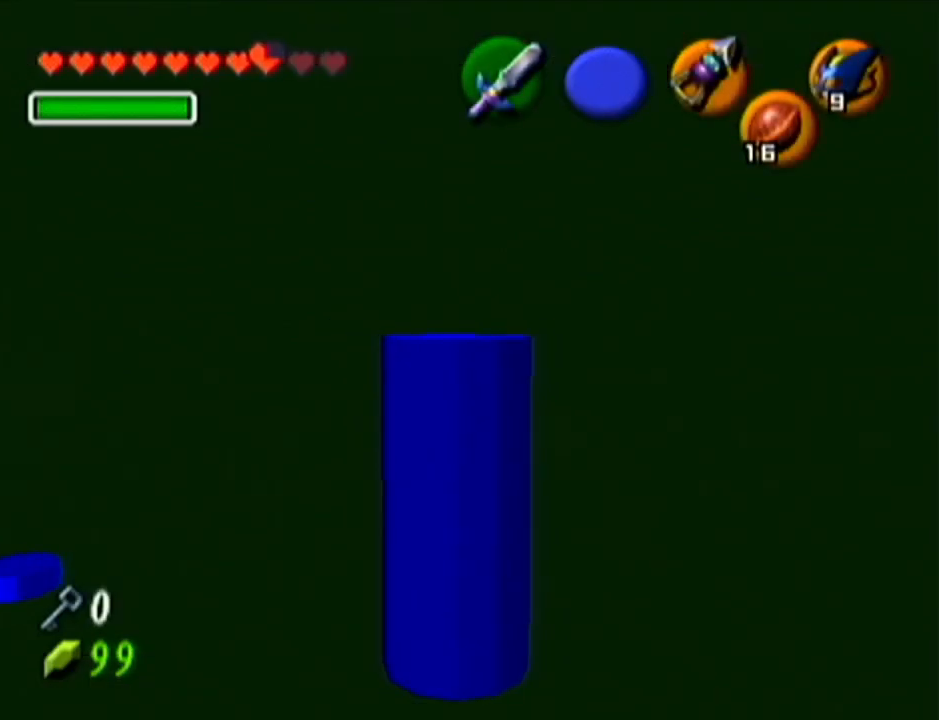
{"buttons": [], "left_stick": "center", "events": []}
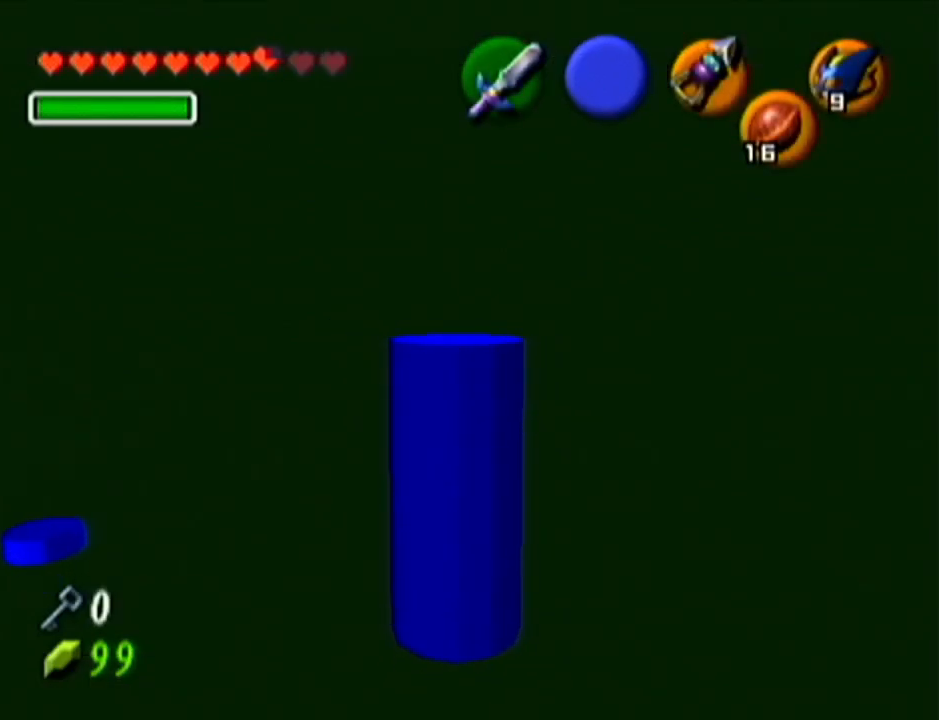
{"buttons": [], "left_stick": "up", "events": [[500, "left_stick", "up"]]}
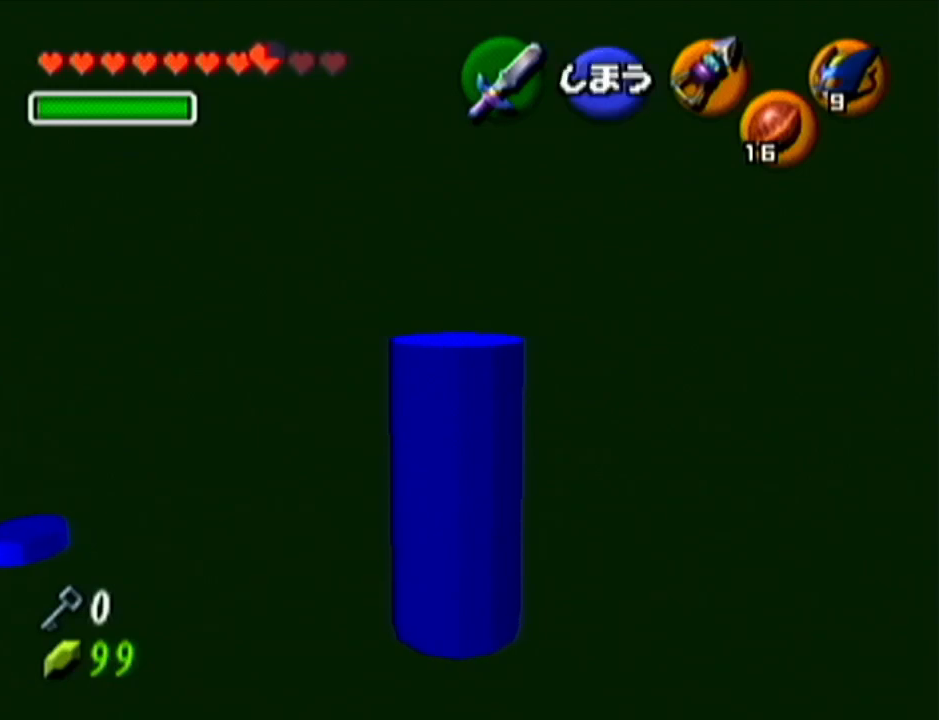
{"buttons": [], "left_stick": "up", "events": []}
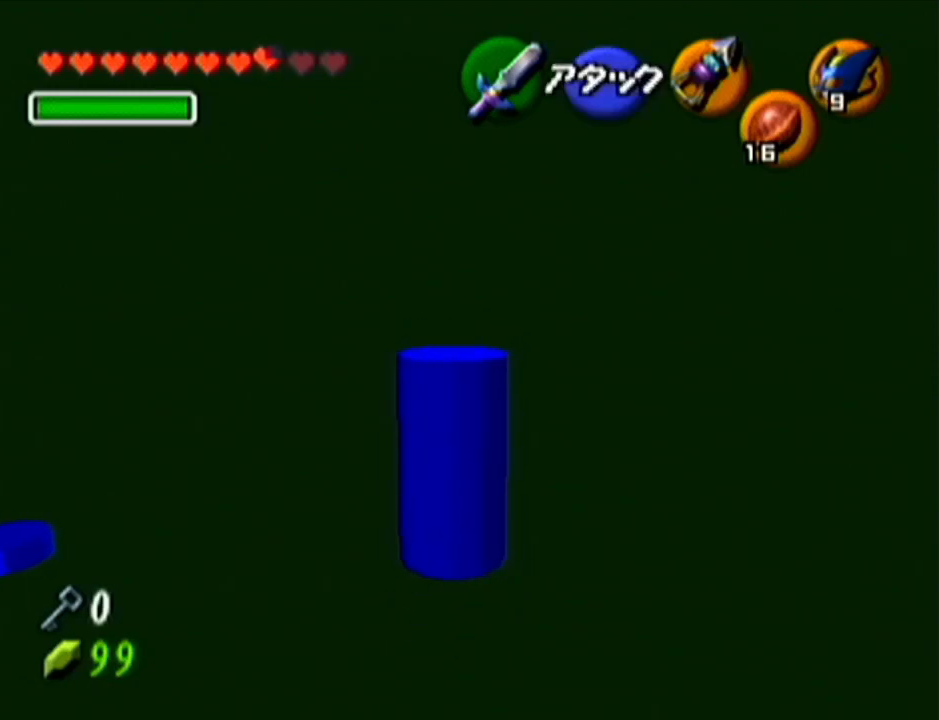
{"buttons": [], "left_stick": "center", "events": [[467, "left_stick", "center"]]}
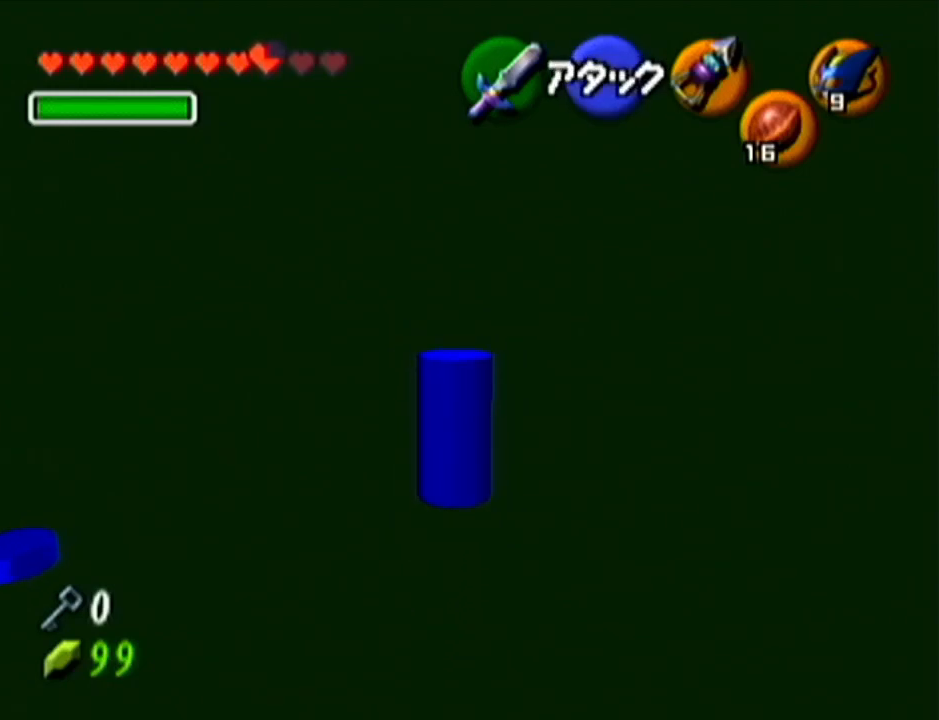
{"buttons": [], "left_stick": "center", "events": []}
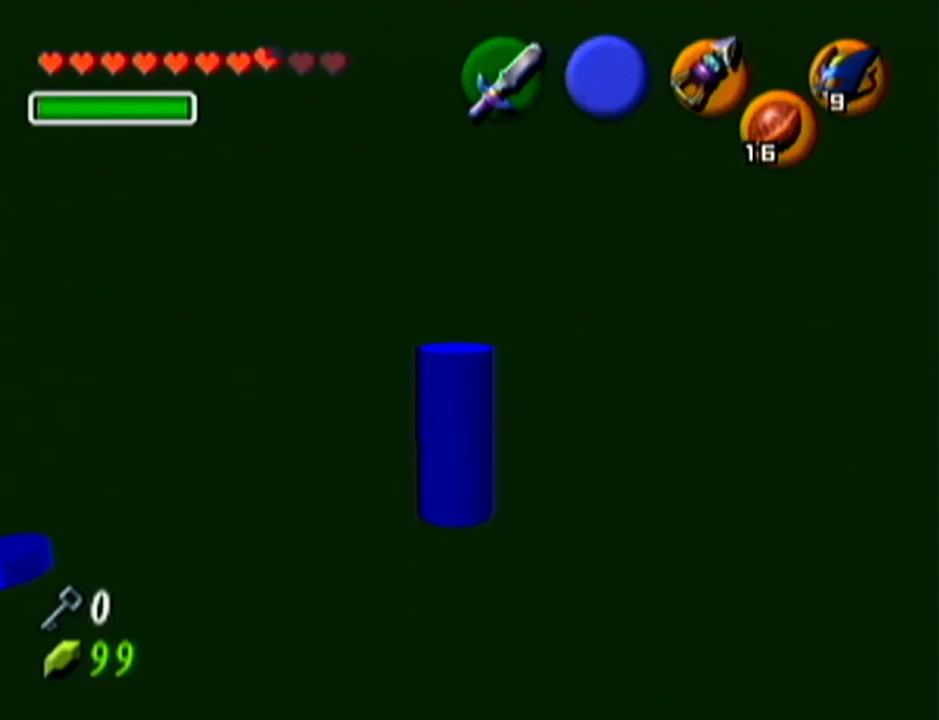
{"buttons": [], "left_stick": "center", "events": [[34, "C_LEFT", "down"], [134, "C_LEFT", "up"]]}
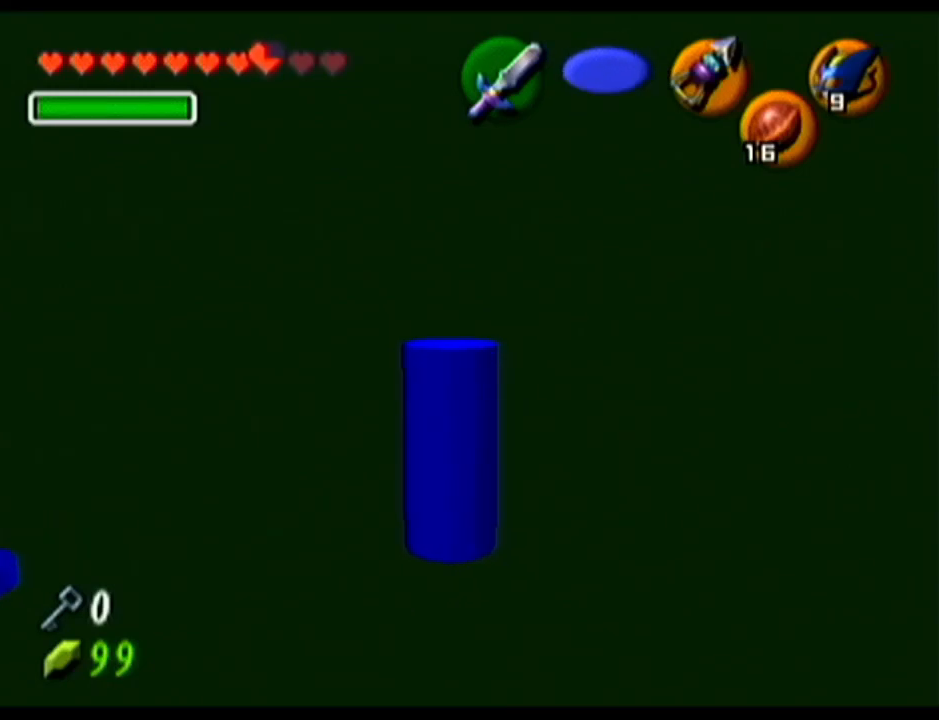
{"buttons": [], "left_stick": "up", "events": [[250, "left_stick", "up"]]}
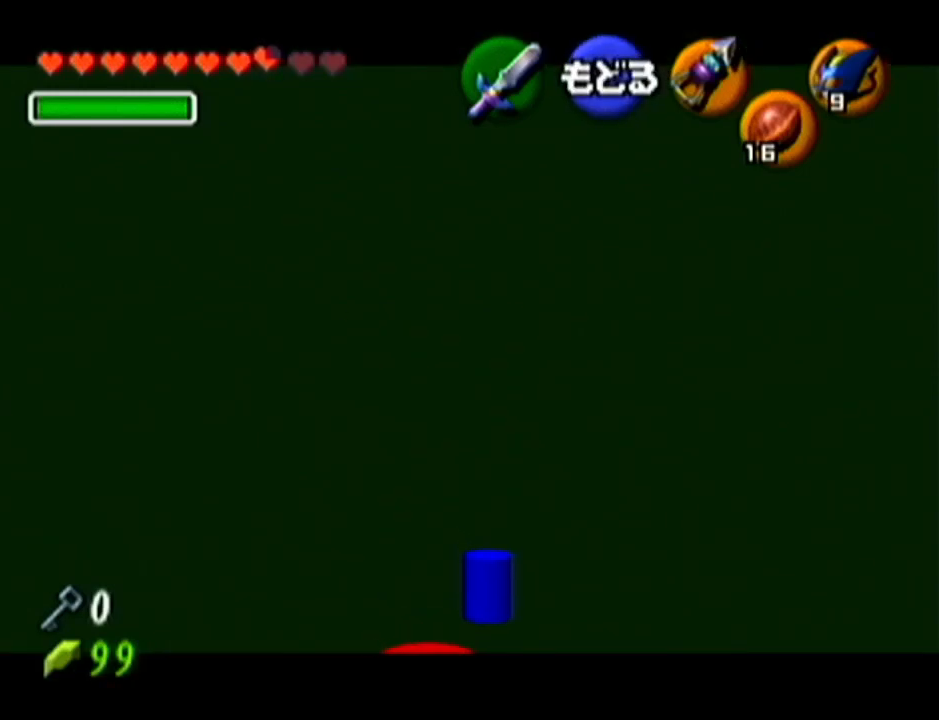
{"buttons": [], "left_stick": "center", "events": [[67, "left_stick", "center"], [167, "A", "down"], [351, "A", "up"]]}
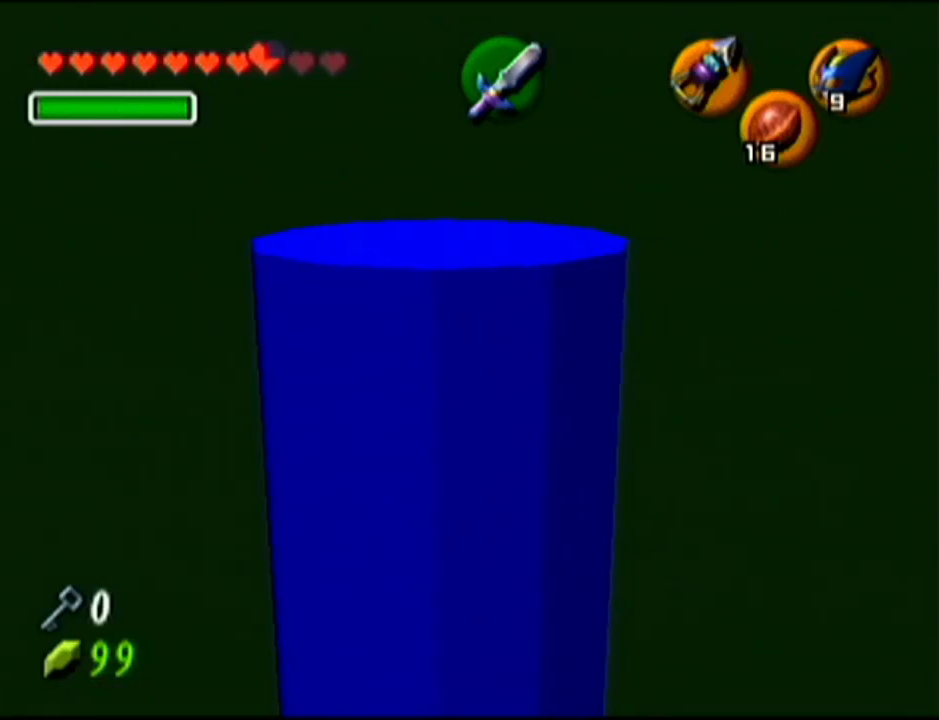
{"buttons": [], "left_stick": "up", "events": [[100, "left_stick", "up"]]}
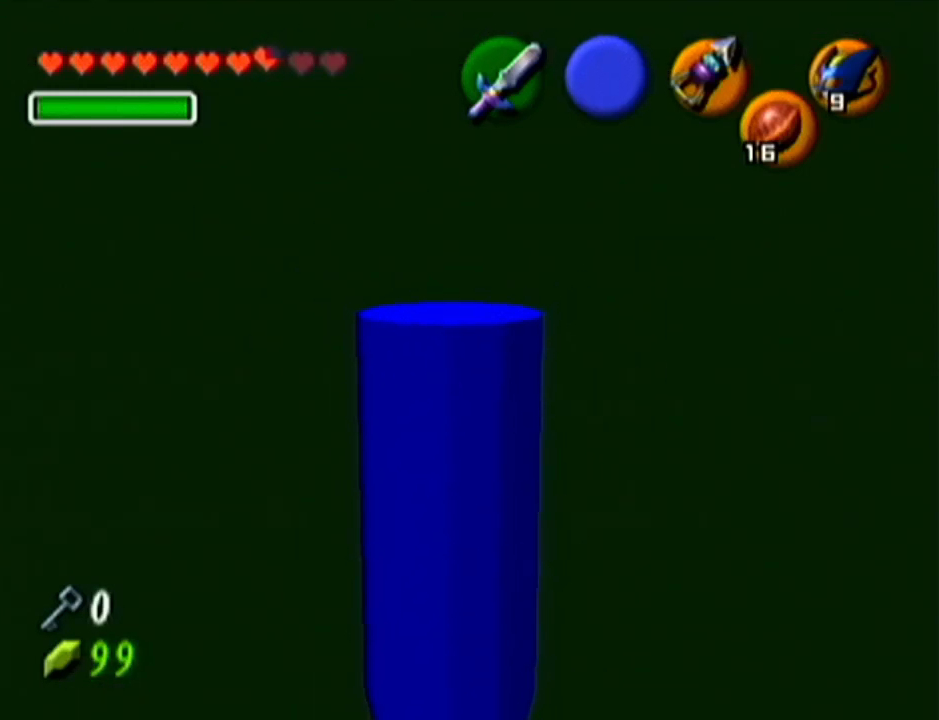
{"buttons": [], "left_stick": "up", "events": []}
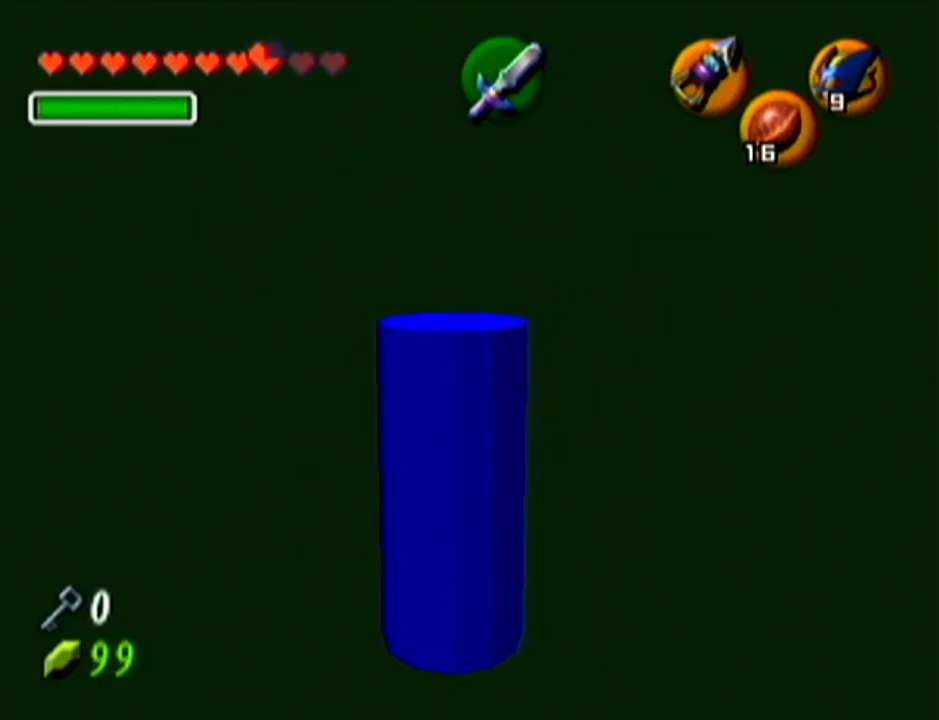
{"buttons": [], "left_stick": "up", "events": []}
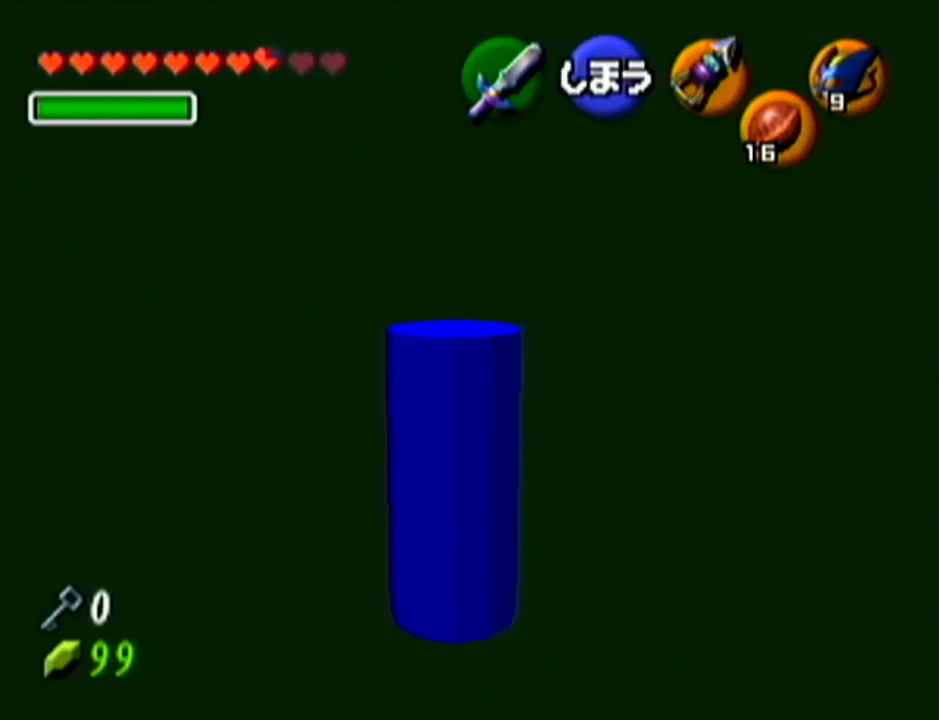
{"buttons": [], "left_stick": "up", "events": []}
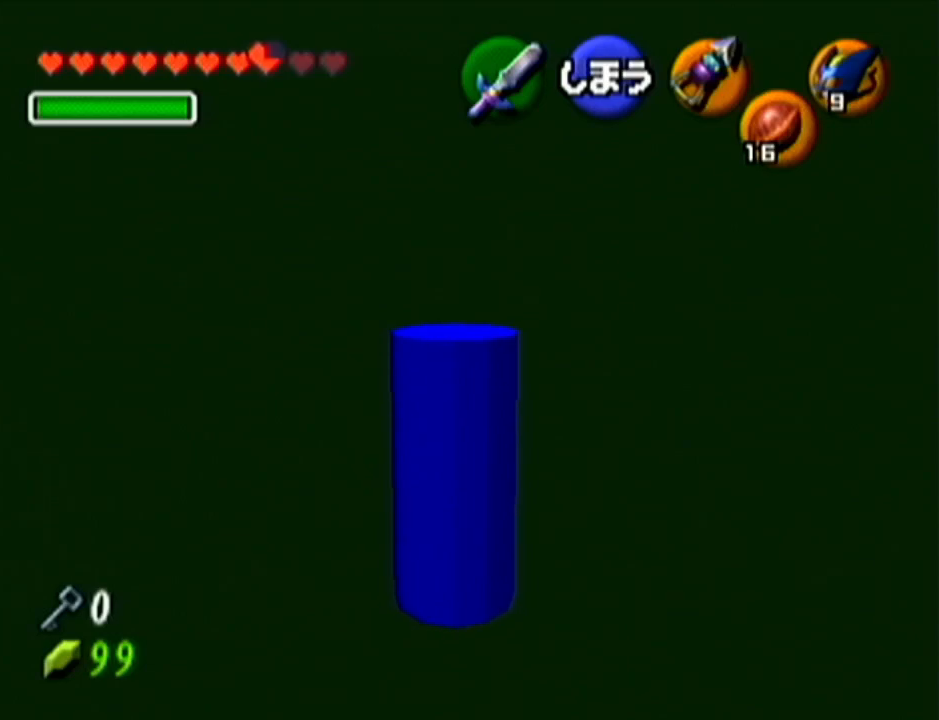
{"buttons": [], "left_stick": "up", "events": []}
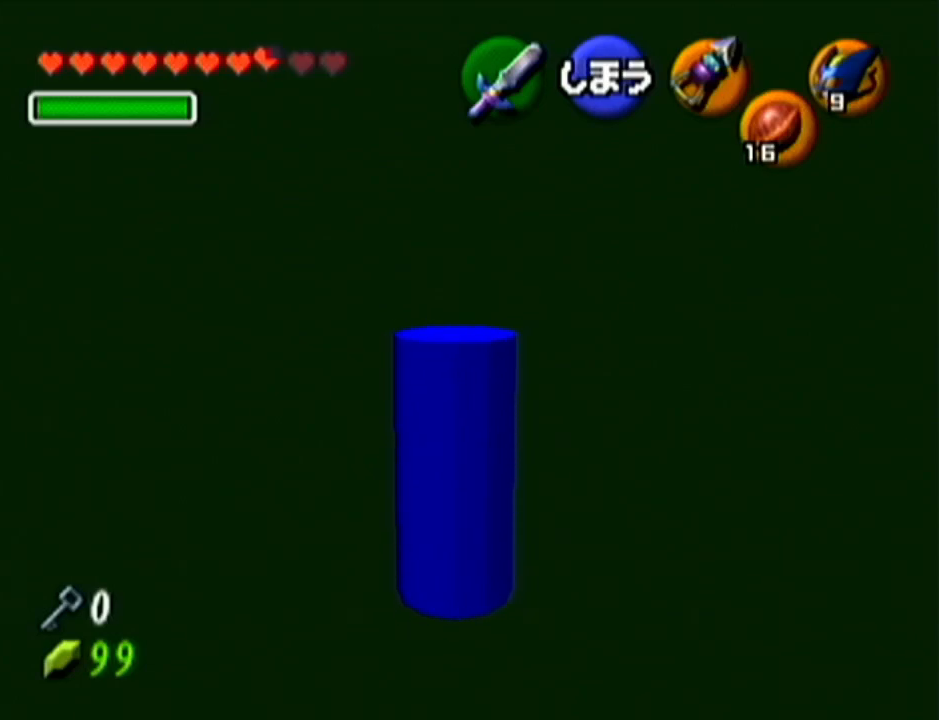
{"buttons": [], "left_stick": "center", "events": [[467, "left_stick", "center"]]}
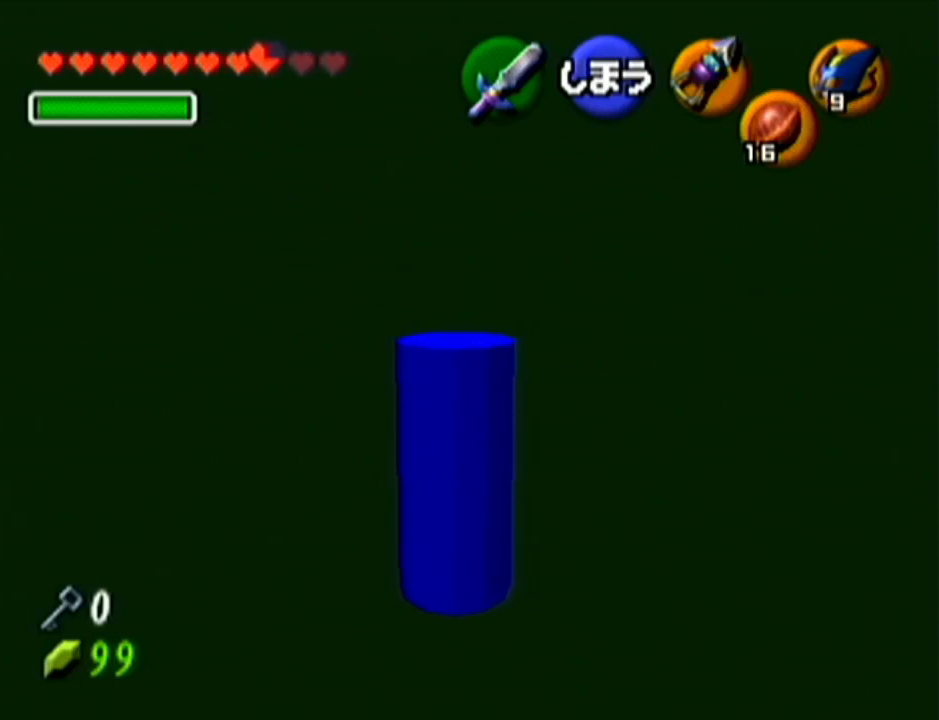
{"buttons": [], "left_stick": "center", "events": [[250, "left_stick", "up"], [500, "left_stick", "center"]]}
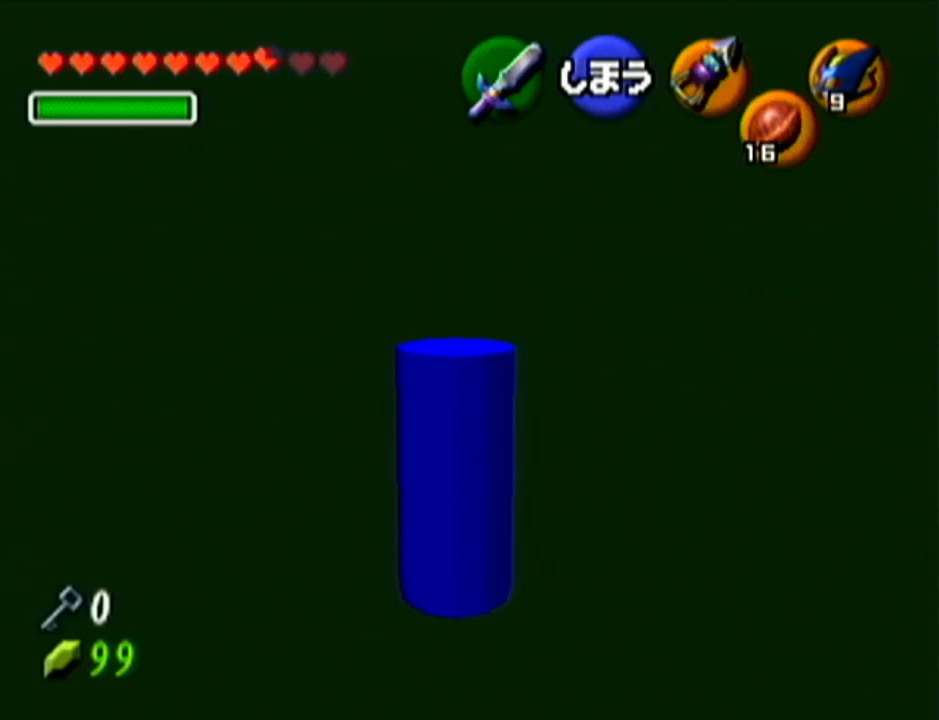
{"buttons": [], "left_stick": "center", "events": []}
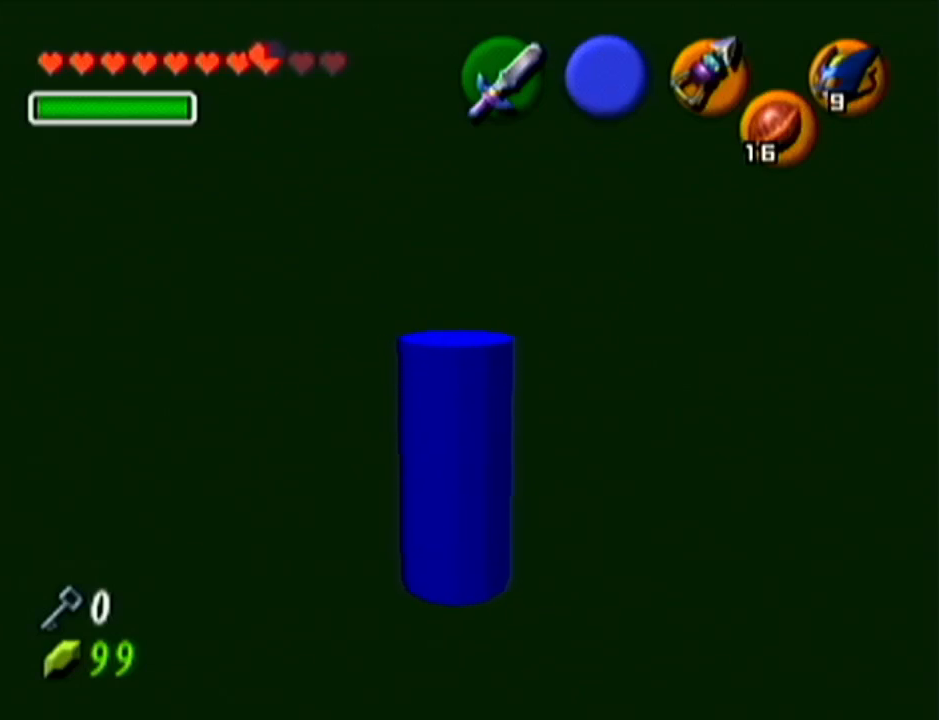
{"buttons": [], "left_stick": "center", "events": []}
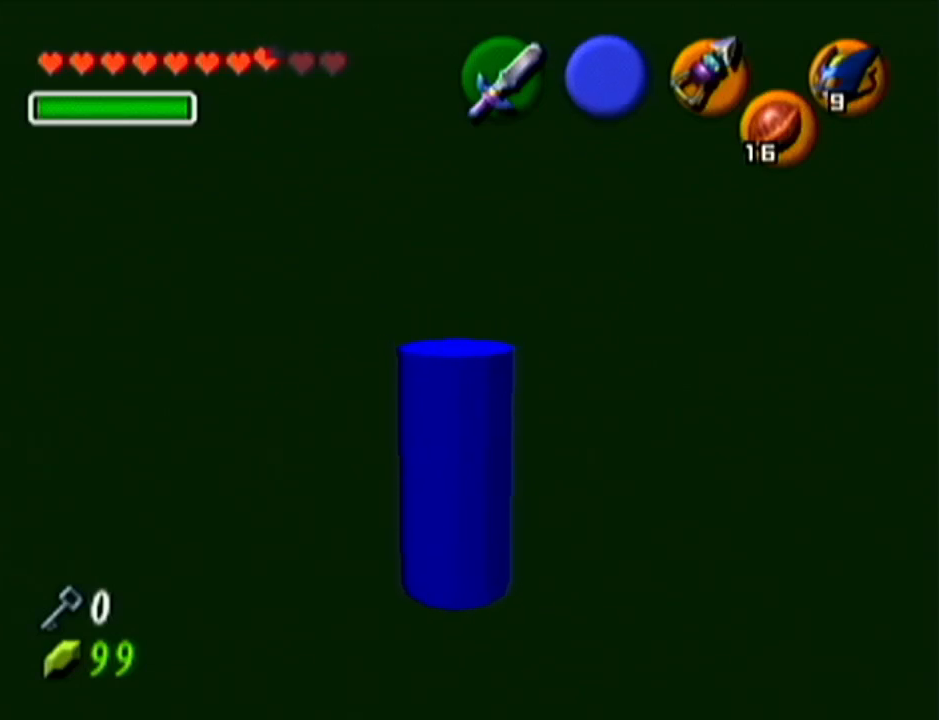
{"buttons": ["R1"], "left_stick": "center", "events": [[34, "left_stick", "up"], [284, "left_stick", "center"], [384, "R1", "down"]]}
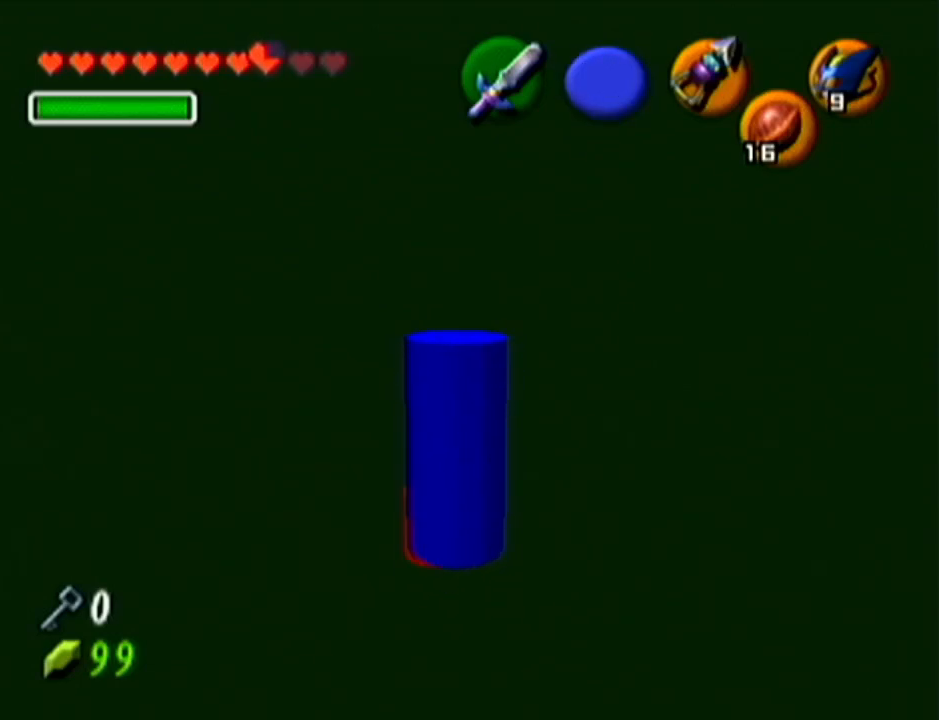
{"buttons": ["R1"], "left_stick": "up-left", "events": [[66, "left_stick", "up-left"], [283, "R1", "up"], [400, "R1", "down"]]}
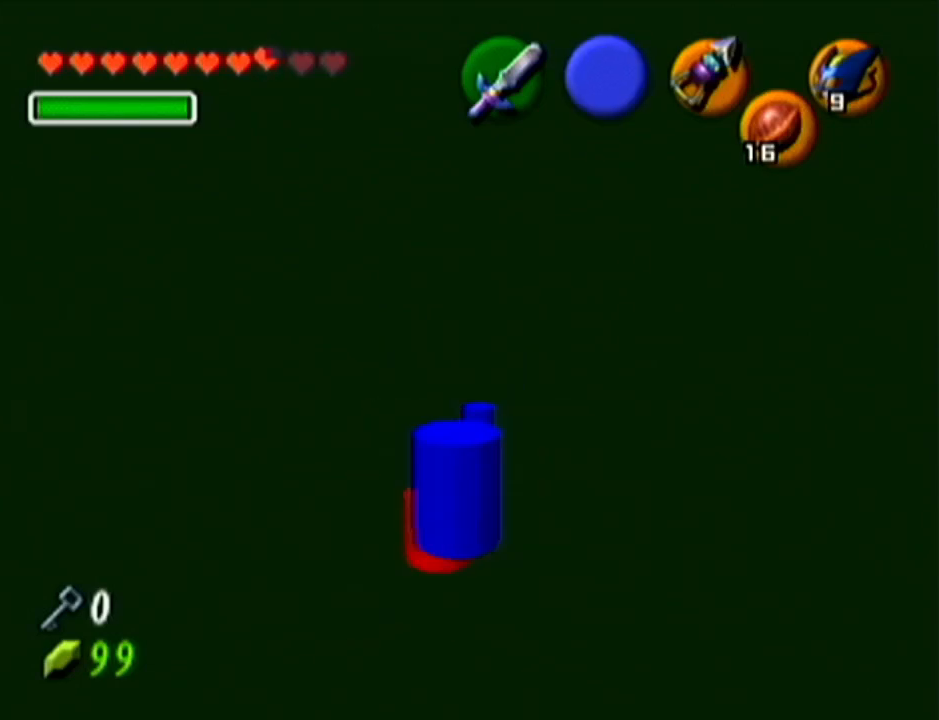
{"buttons": ["C_LEFT"], "left_stick": "center", "events": [[234, "R1", "up"], [251, "left_stick", "center"], [434, "C_LEFT", "down"]]}